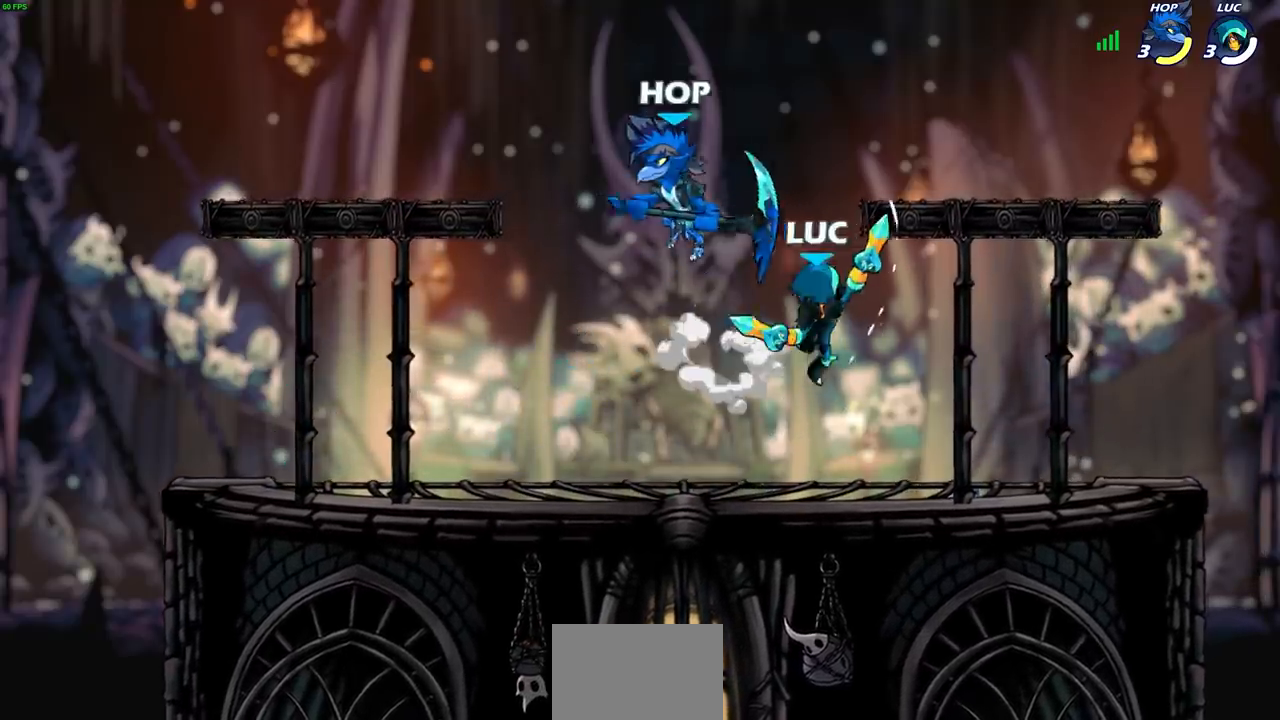
Gameplay with a controller (PlayStation layout); each line is a JSON object with the inputs held at the frame after it. "events" lists button and stick changes between this image and that frame as [ms after this image, input, new state], when the widget could be followed in between.
{"buttons": [], "left_stick": "right", "right_stick": "center", "events": [[317, "left_stick", "right"]]}
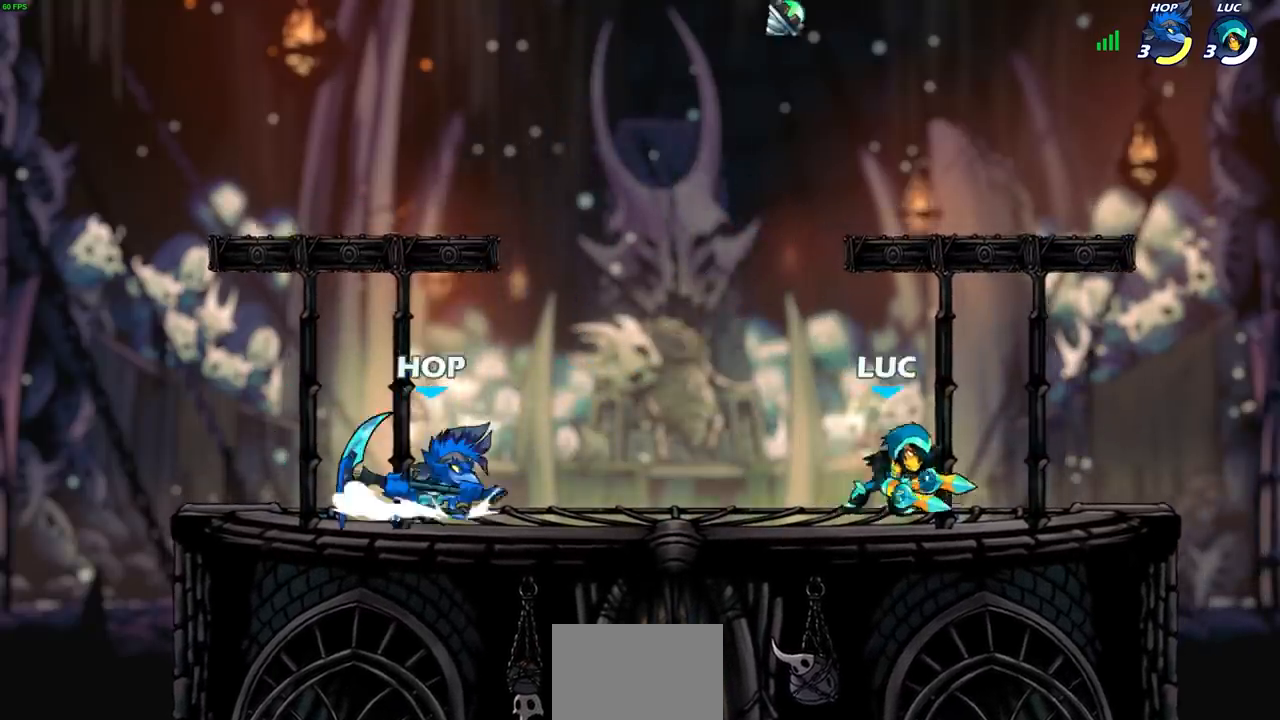
{"buttons": [], "left_stick": "center", "right_stick": "center", "events": [[33, "left_stick", "left"], [117, "CIRCLE", "down"], [200, "CIRCLE", "up"], [217, "left_stick", "center"]]}
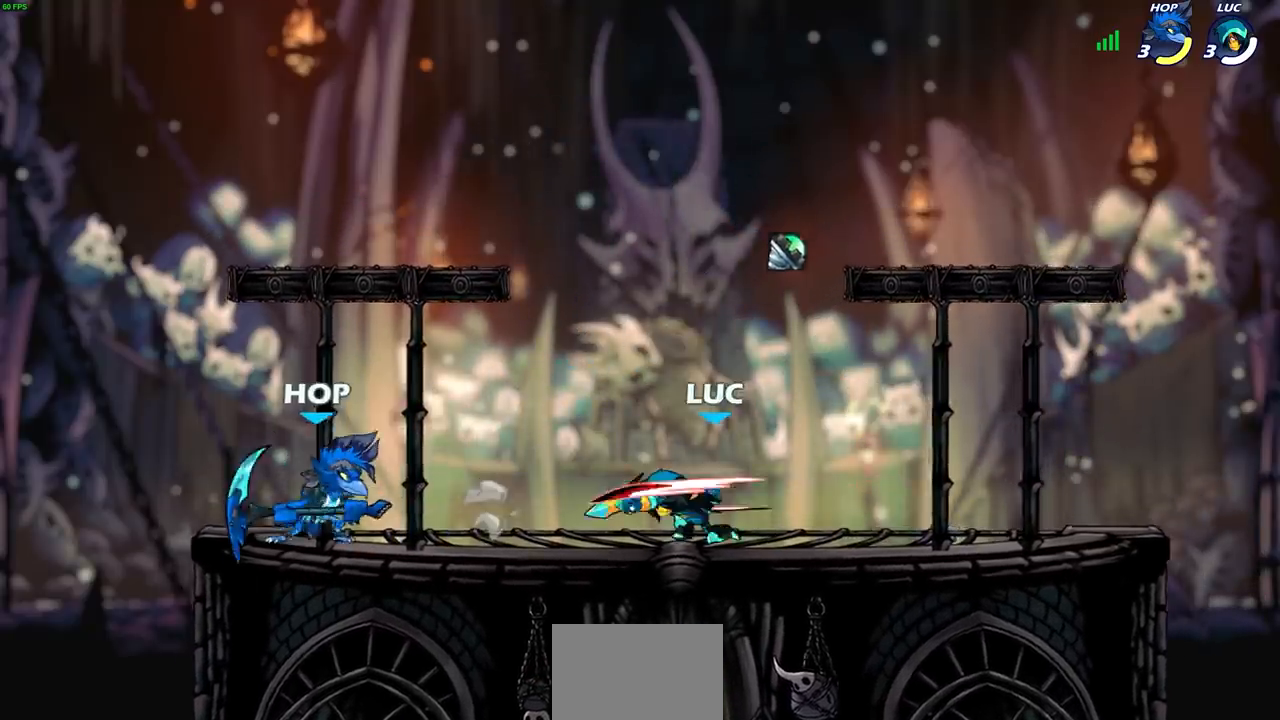
{"buttons": ["CROSS"], "left_stick": "up-right", "right_stick": "center", "events": [[283, "left_stick", "right"], [417, "left_stick", "up-right"], [500, "CROSS", "down"]]}
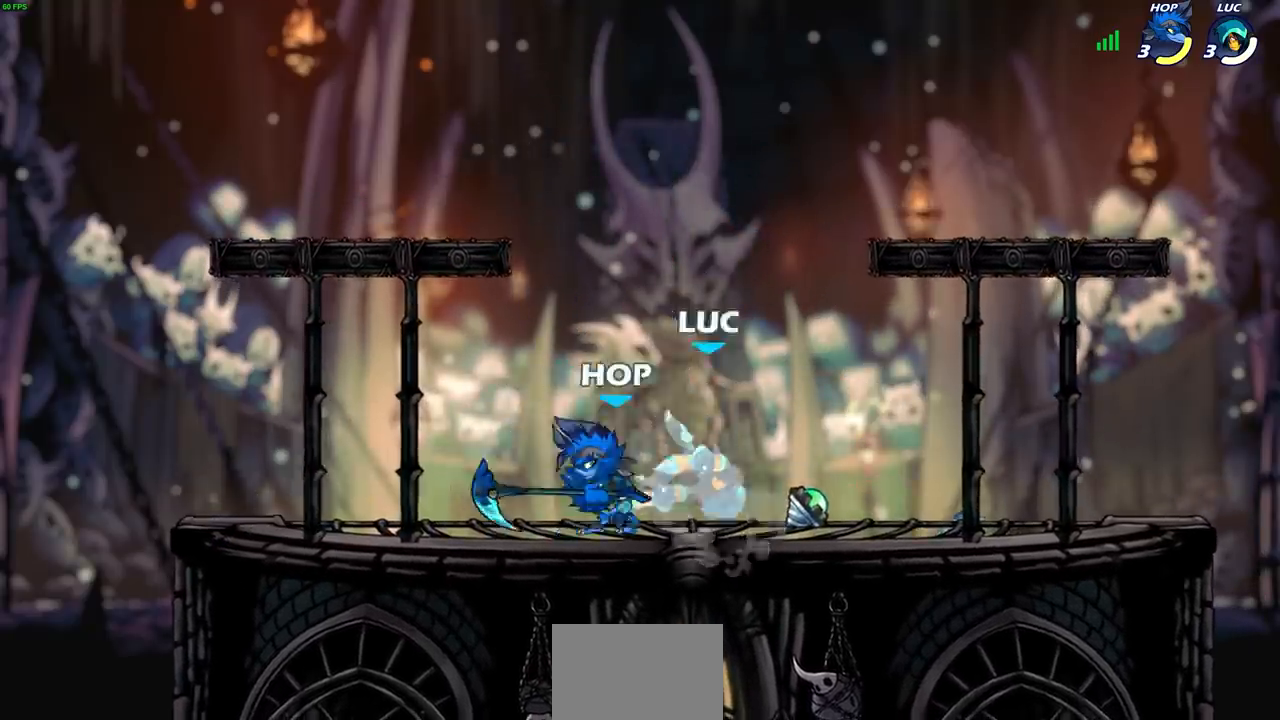
{"buttons": ["CROSS", "R2"], "left_stick": "up", "right_stick": "center", "events": [[117, "R2", "down"], [150, "CROSS", "up"], [167, "left_stick", "up-left"], [233, "R2", "up"], [267, "left_stick", "up"], [300, "R2", "down"], [333, "CROSS", "down"], [450, "CROSS", "up"], [450, "R2", "up"], [500, "CROSS", "down"], [500, "R2", "down"]]}
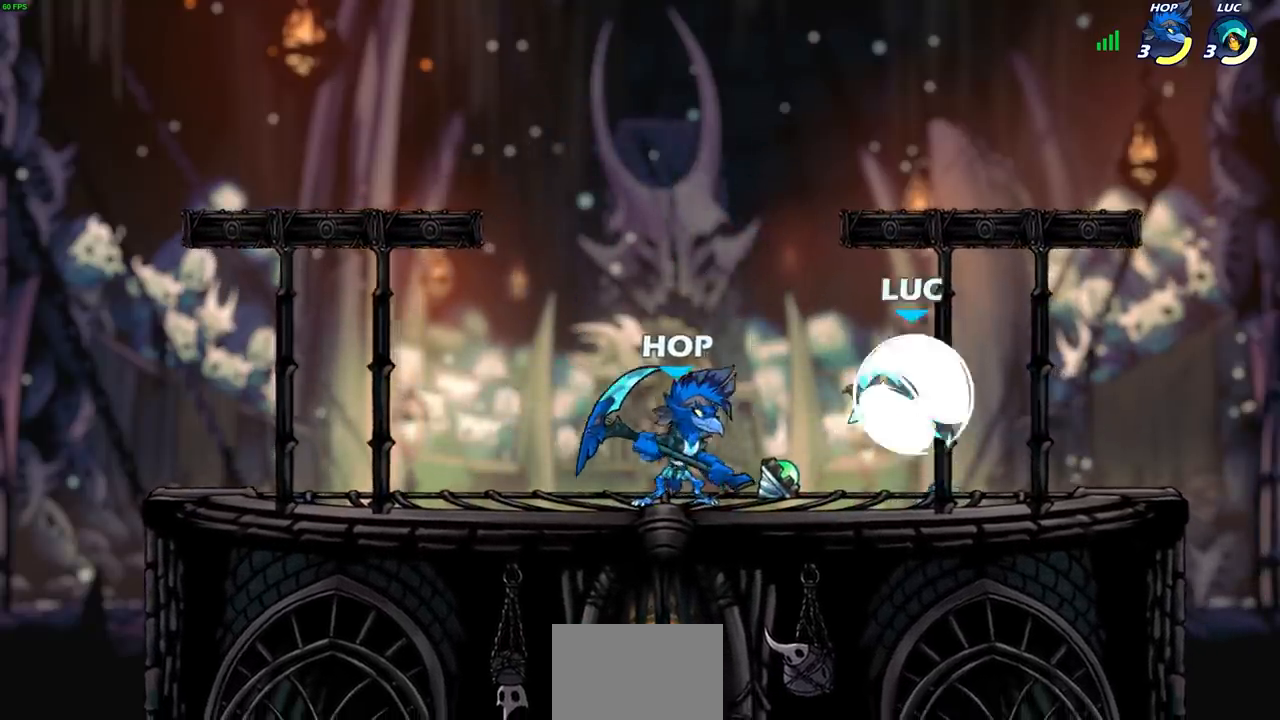
{"buttons": [], "left_stick": "right", "right_stick": "center", "events": [[133, "CROSS", "up"], [133, "left_stick", "up-left"], [150, "R2", "up"], [333, "left_stick", "down-left"], [467, "left_stick", "right"]]}
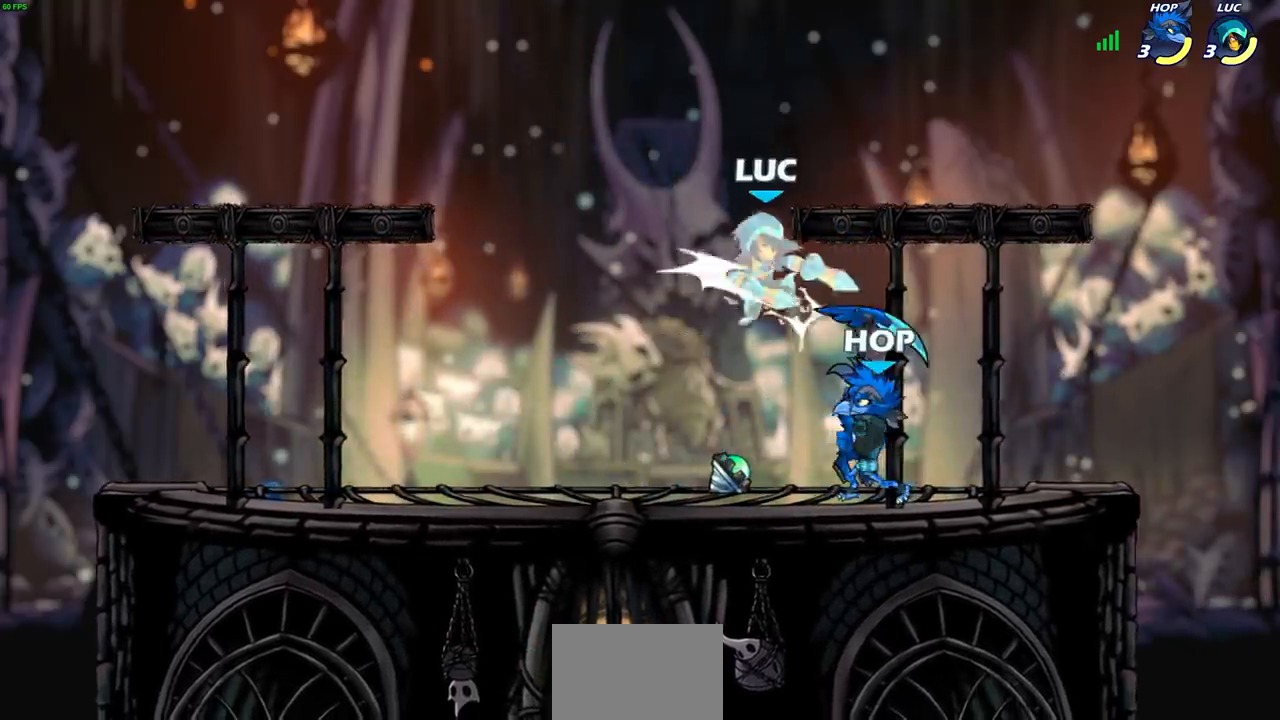
{"buttons": [], "left_stick": "center", "right_stick": "center", "events": [[17, "SQUARE", "down"], [100, "SQUARE", "up"], [117, "left_stick", "center"], [317, "SQUARE", "down"], [317, "left_stick", "down"], [383, "L1", "down"], [400, "left_stick", "center"], [417, "SQUARE", "up"], [433, "L1", "up"]]}
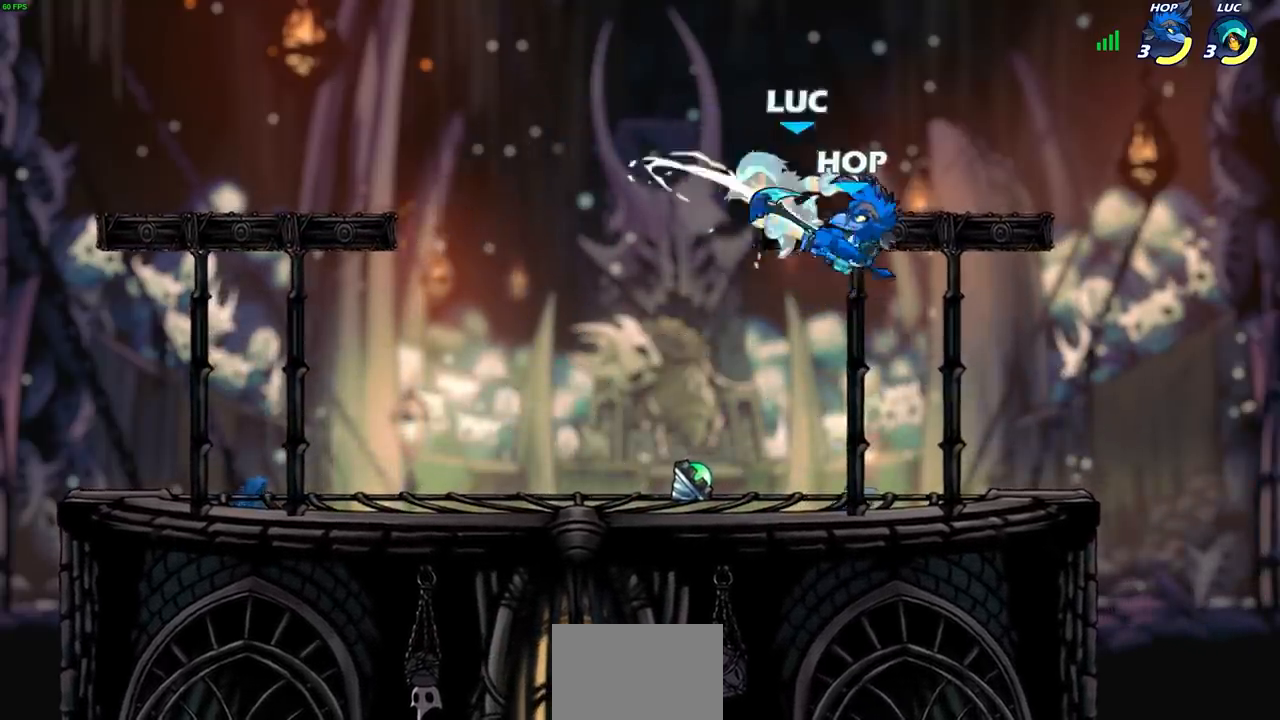
{"buttons": [], "left_stick": "right", "right_stick": "center", "events": [[483, "left_stick", "right"]]}
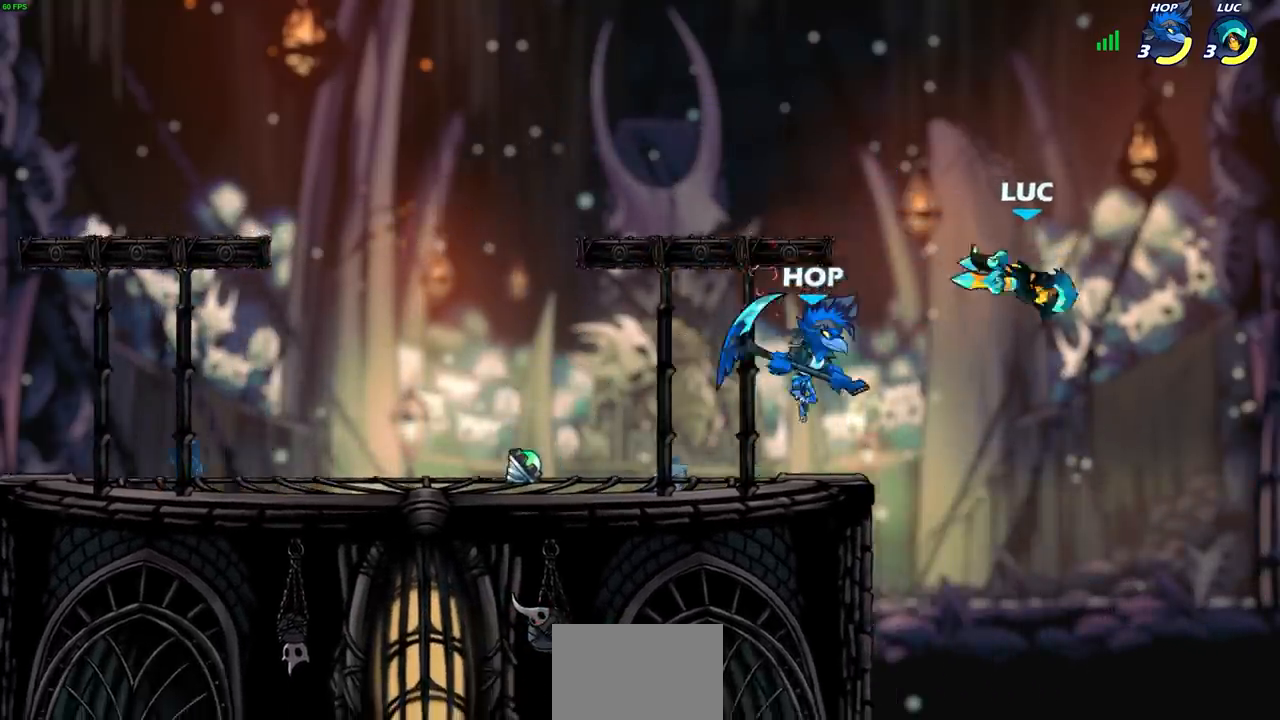
{"buttons": [], "left_stick": "center", "right_stick": "center", "events": [[133, "left_stick", "down-left"], [150, "CROSS", "down"], [183, "SQUARE", "down"], [233, "CROSS", "up"], [267, "SQUARE", "up"], [317, "left_stick", "center"]]}
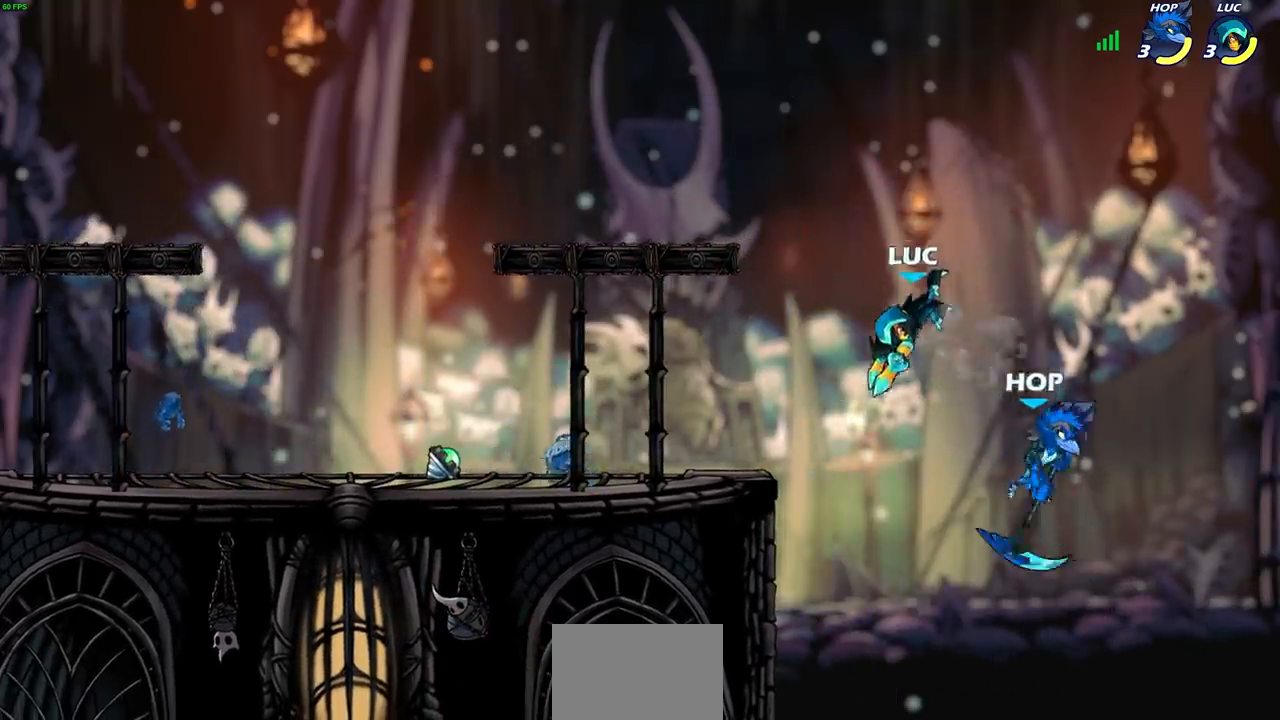
{"buttons": [], "left_stick": "left", "right_stick": "center", "events": [[83, "left_stick", "left"]]}
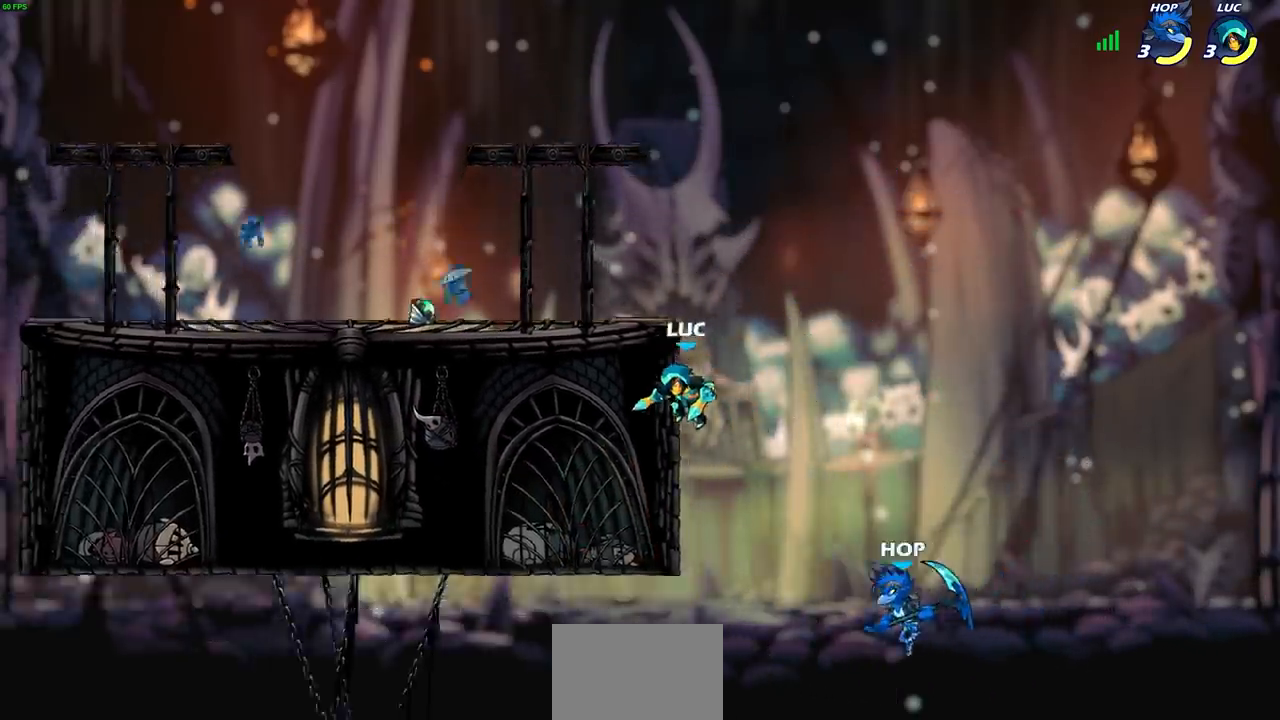
{"buttons": ["SQUARE"], "left_stick": "center", "right_stick": "center", "events": [[400, "left_stick", "center"], [467, "SQUARE", "down"]]}
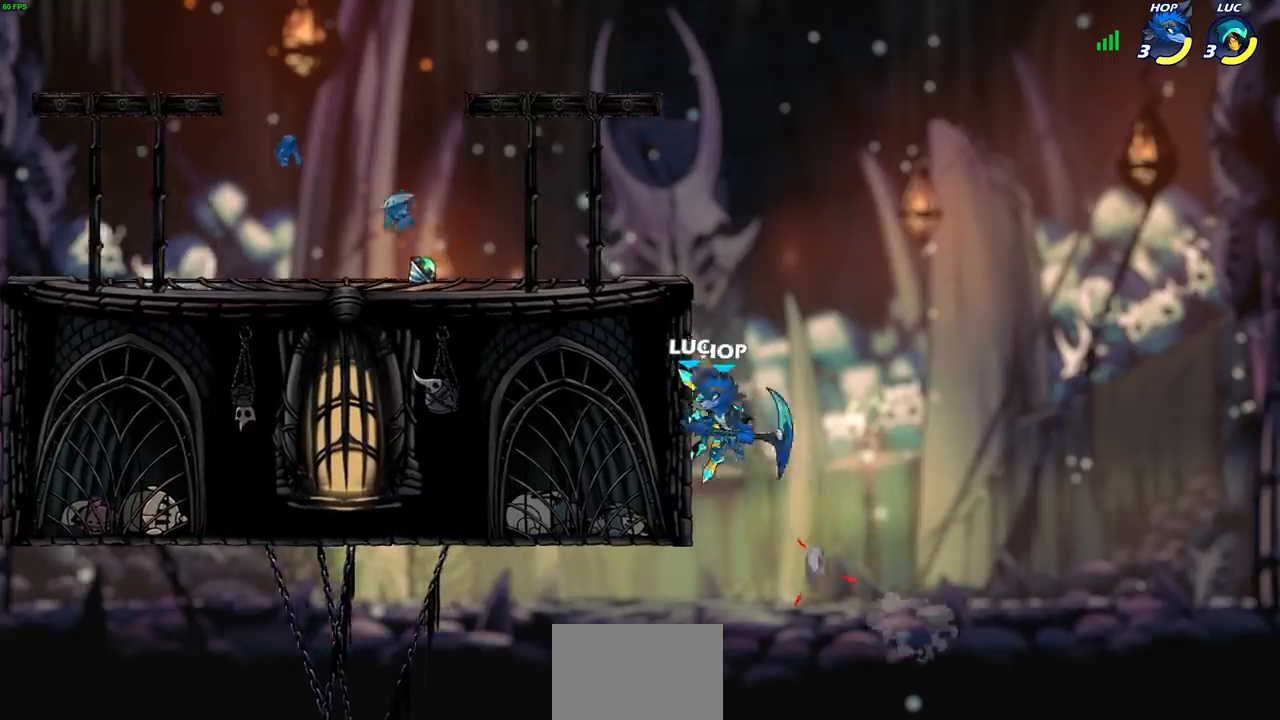
{"buttons": [], "left_stick": "center", "right_stick": "center", "events": [[50, "SQUARE", "up"], [233, "left_stick", "up-left"], [267, "CROSS", "down"], [283, "left_stick", "center"], [300, "SQUARE", "down"], [350, "CROSS", "up"], [350, "SQUARE", "up"]]}
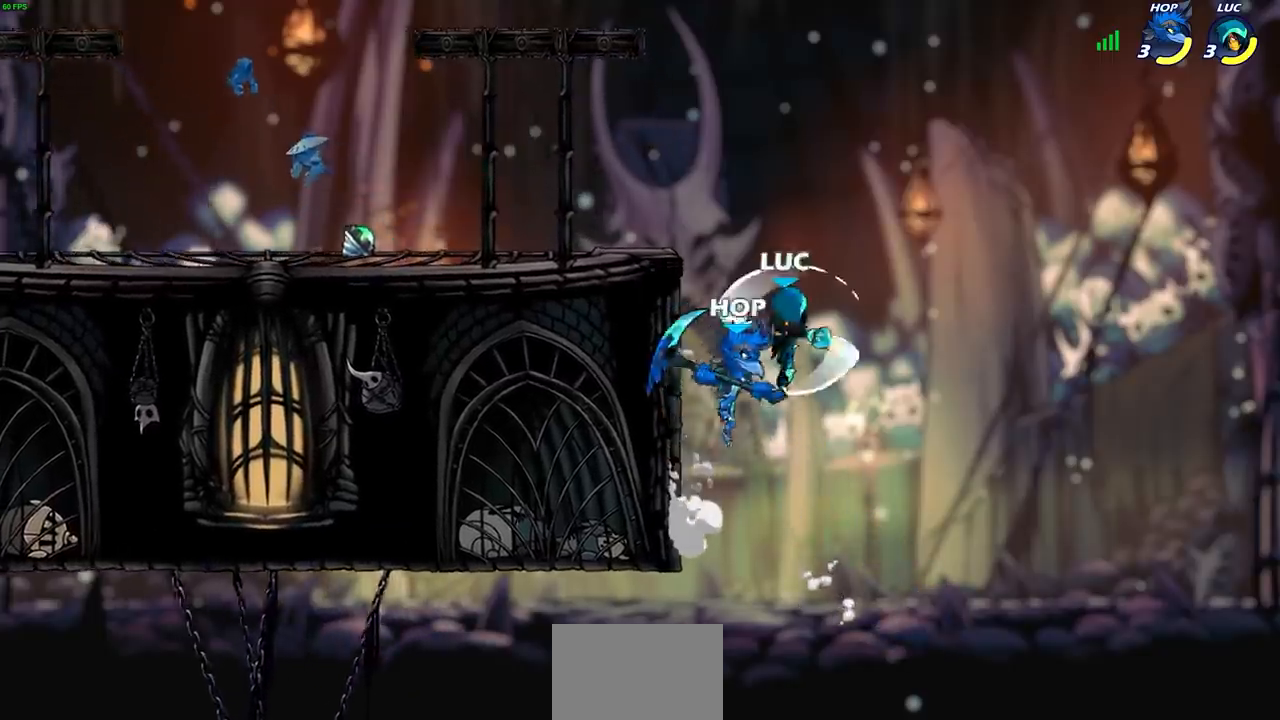
{"buttons": [], "left_stick": "up-left", "right_stick": "center", "events": [[50, "left_stick", "left"], [233, "left_stick", "up-left"]]}
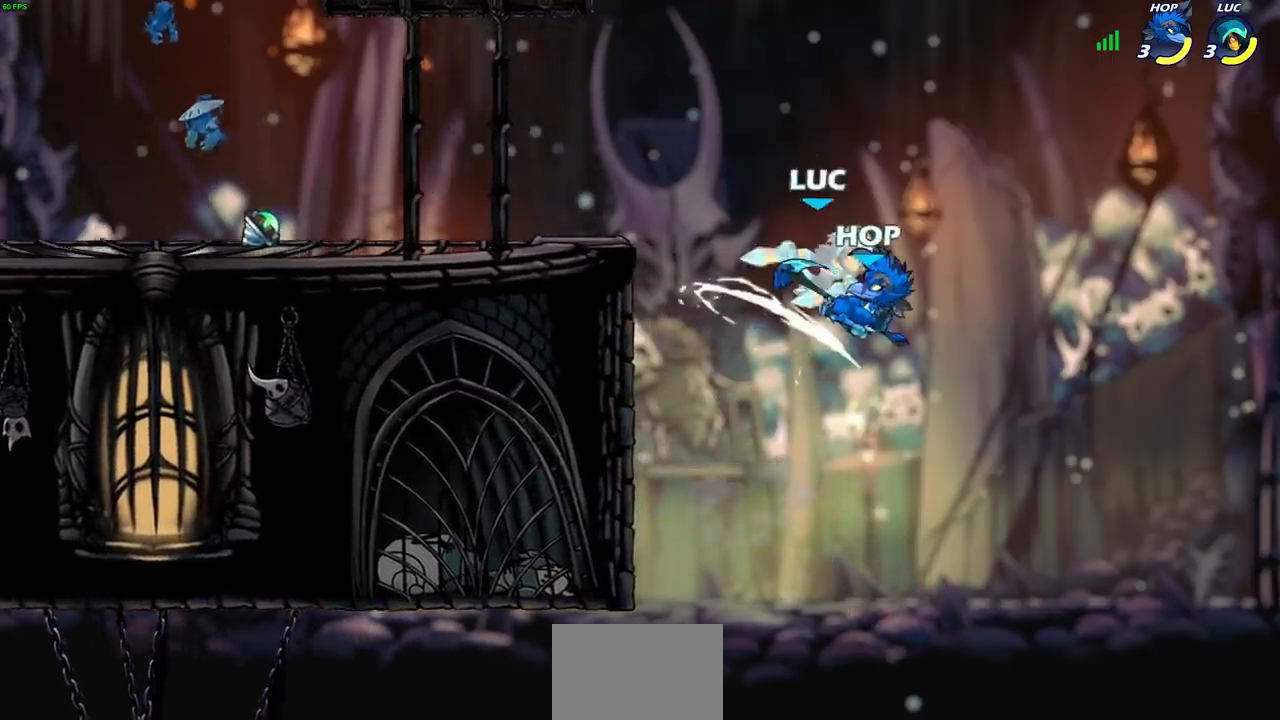
{"buttons": [], "left_stick": "center", "right_stick": "center", "events": [[50, "left_stick", "right"], [133, "left_stick", "center"]]}
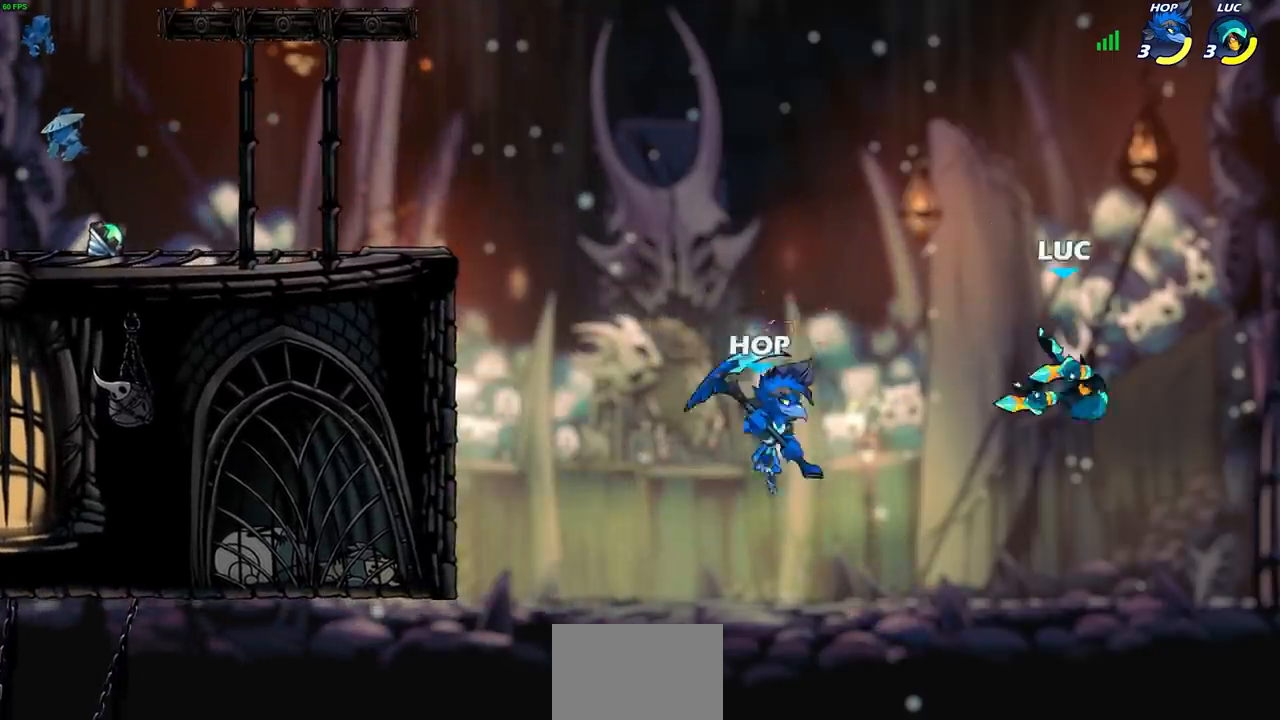
{"buttons": ["CROSS"], "left_stick": "left", "right_stick": "center", "events": [[167, "left_stick", "left"], [450, "CROSS", "down"]]}
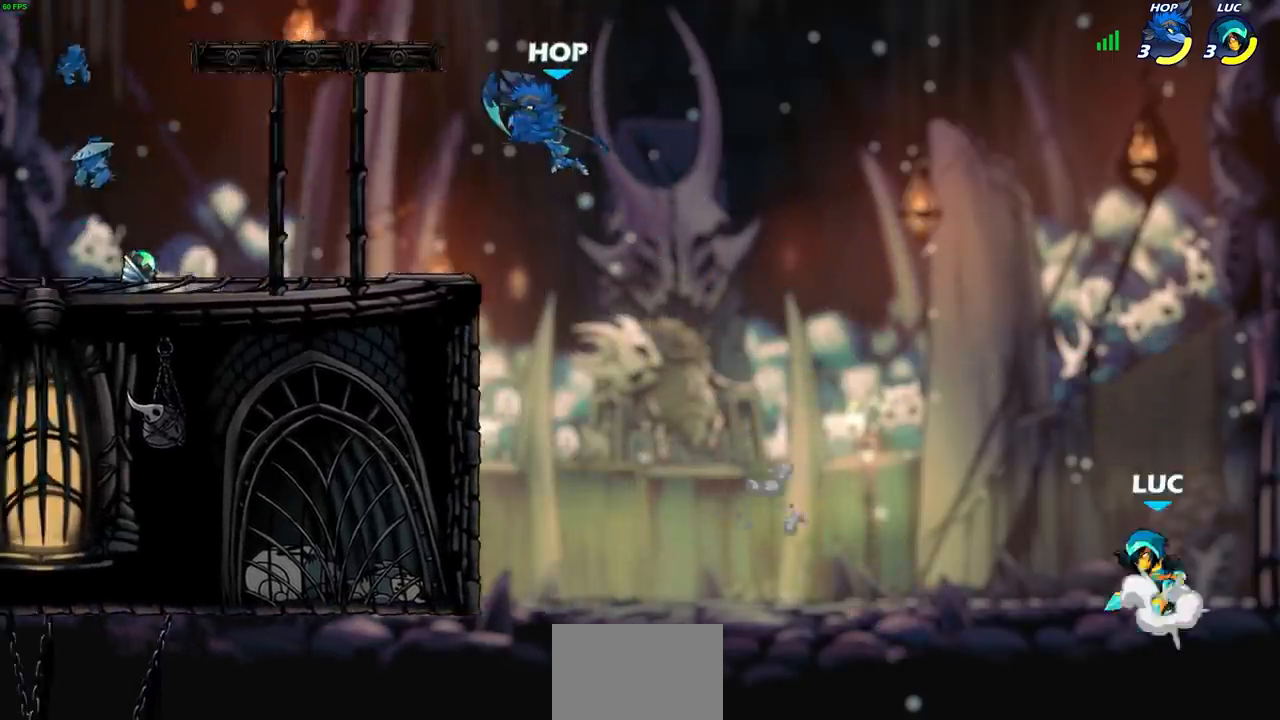
{"buttons": [], "left_stick": "left", "right_stick": "center", "events": [[100, "CROSS", "up"]]}
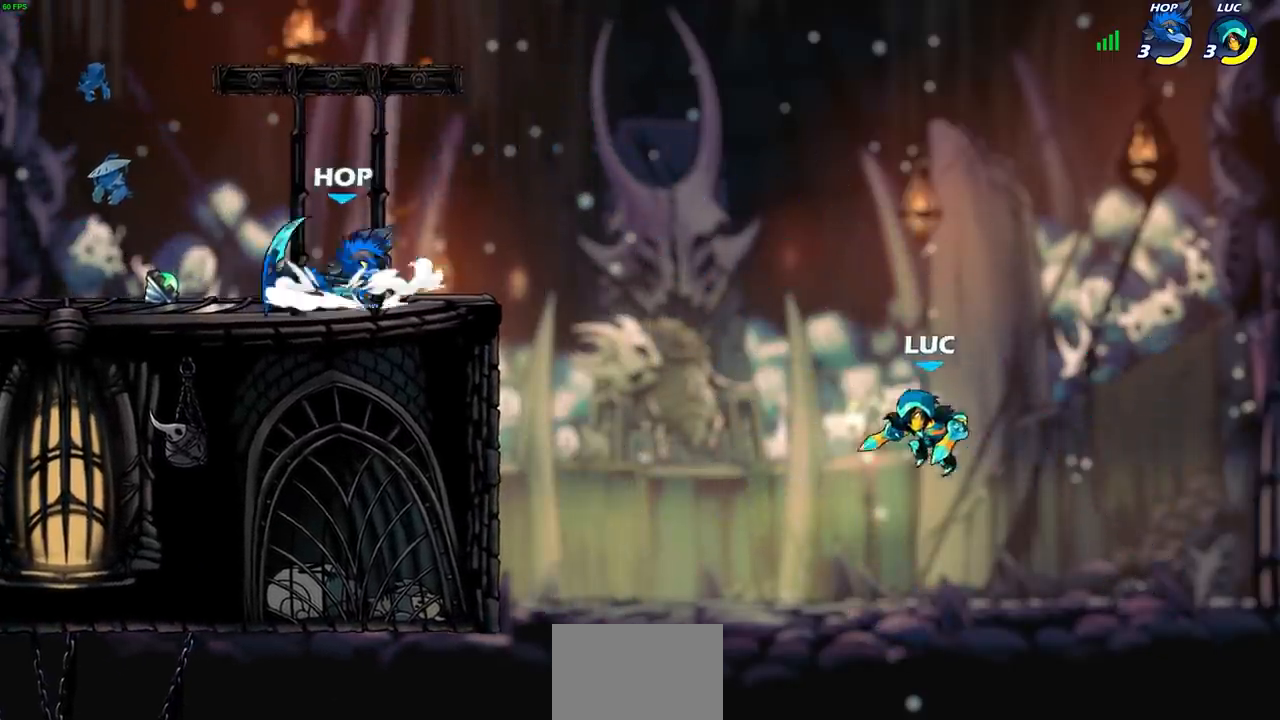
{"buttons": [], "left_stick": "center", "right_stick": "center", "events": [[200, "CROSS", "down"], [267, "CIRCLE", "down"], [283, "CROSS", "up"], [317, "CIRCLE", "up"], [367, "left_stick", "center"]]}
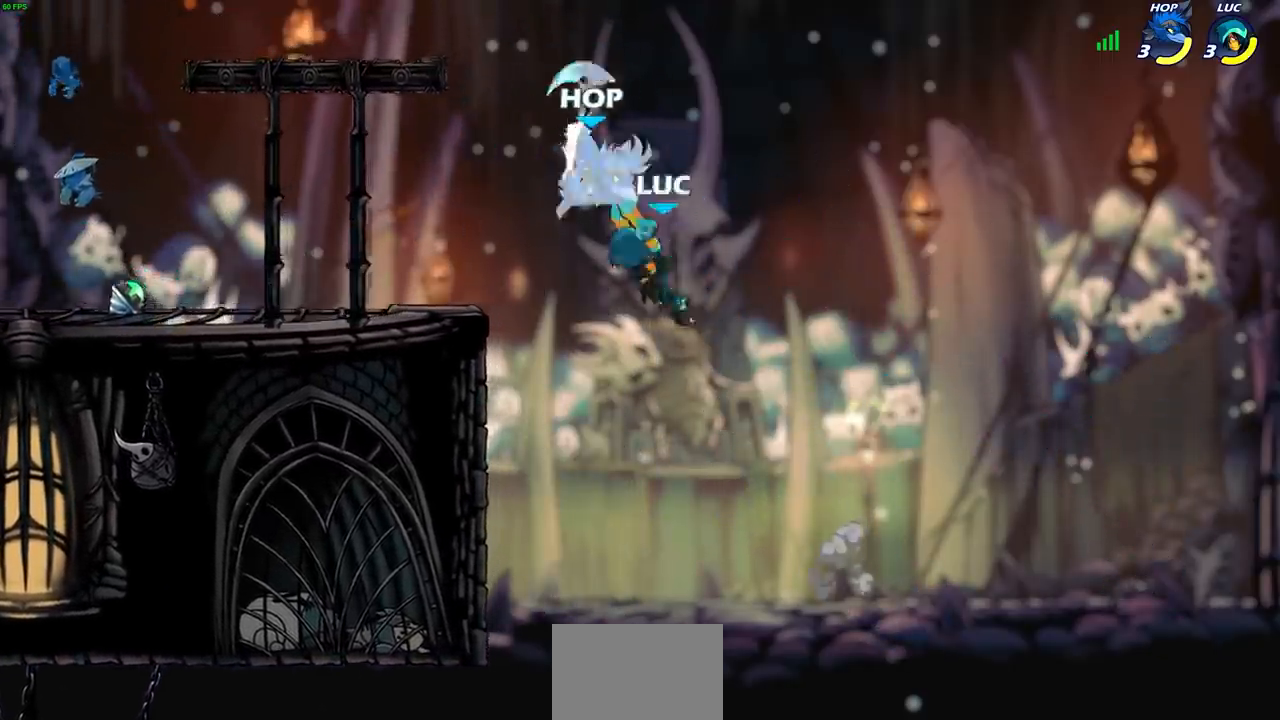
{"buttons": ["SQUARE", "R2"], "left_stick": "up-left", "right_stick": "center", "events": [[217, "left_stick", "up-left"], [383, "R2", "down"], [467, "SQUARE", "down"]]}
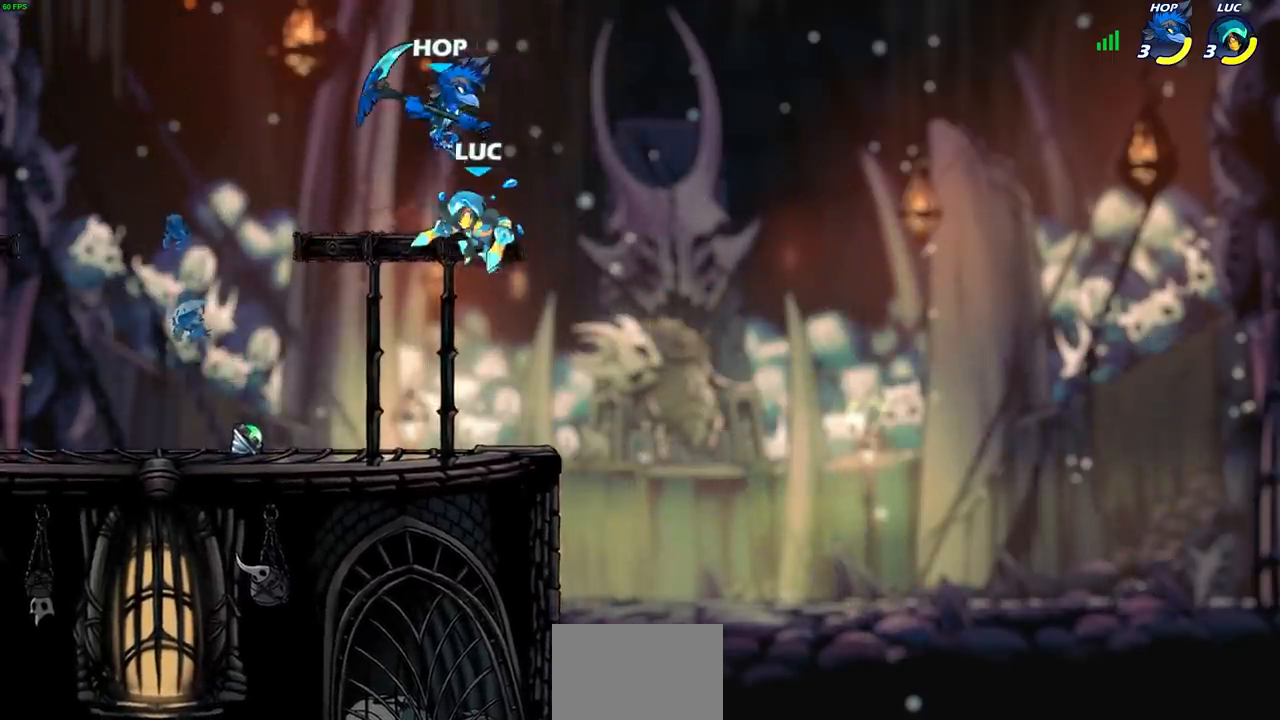
{"buttons": [], "left_stick": "right", "right_stick": "center", "events": [[17, "R2", "up"], [33, "left_stick", "center"], [50, "SQUARE", "up"], [333, "left_stick", "right"]]}
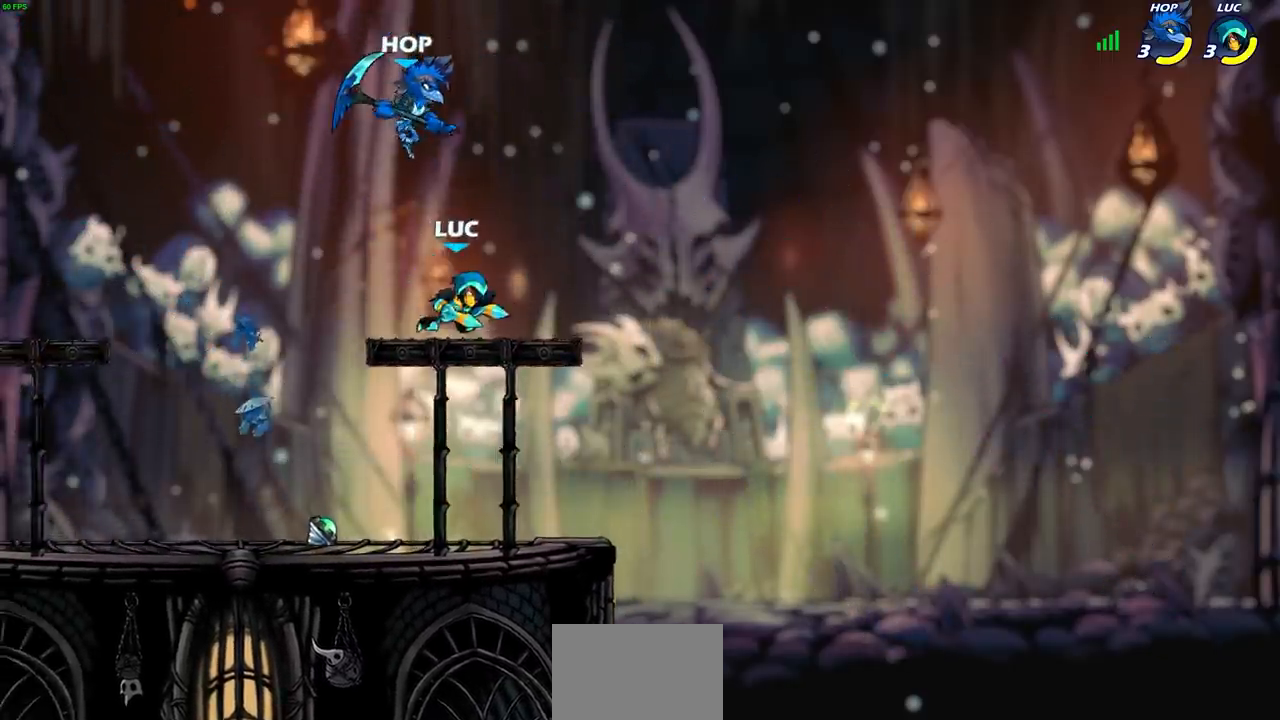
{"buttons": [], "left_stick": "center", "right_stick": "center", "events": [[133, "left_stick", "center"], [300, "left_stick", "left"], [417, "left_stick", "center"]]}
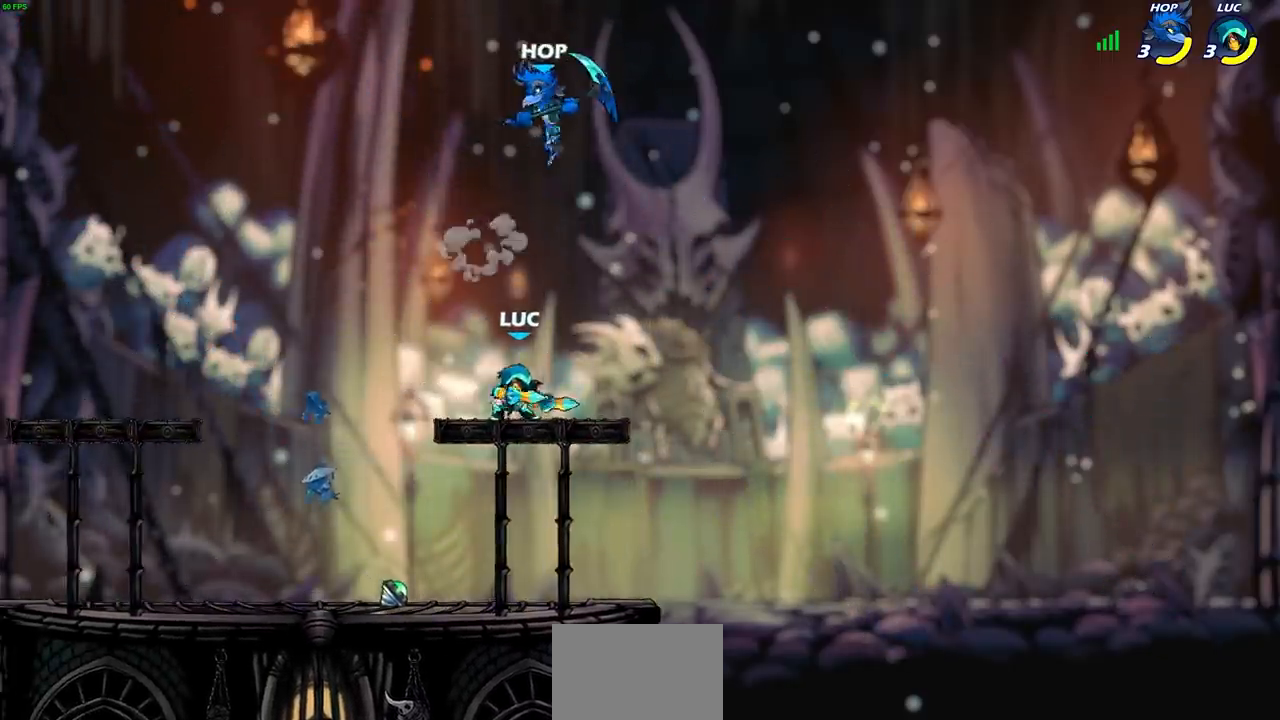
{"buttons": [], "left_stick": "center", "right_stick": "center", "events": [[167, "left_stick", "right"], [217, "SQUARE", "down"], [233, "left_stick", "down"], [300, "SQUARE", "up"], [300, "left_stick", "center"]]}
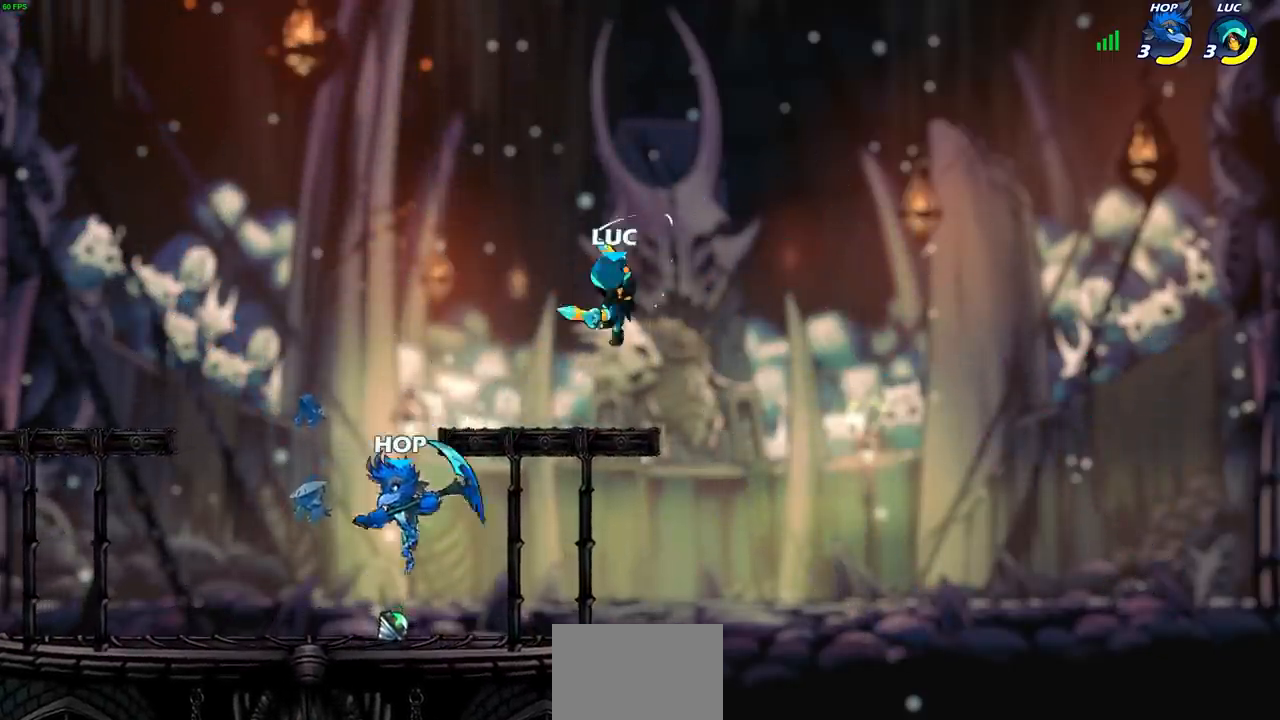
{"buttons": [], "left_stick": "down-right", "right_stick": "center", "events": [[217, "left_stick", "down-right"], [333, "left_stick", "down-left"], [500, "left_stick", "down-right"]]}
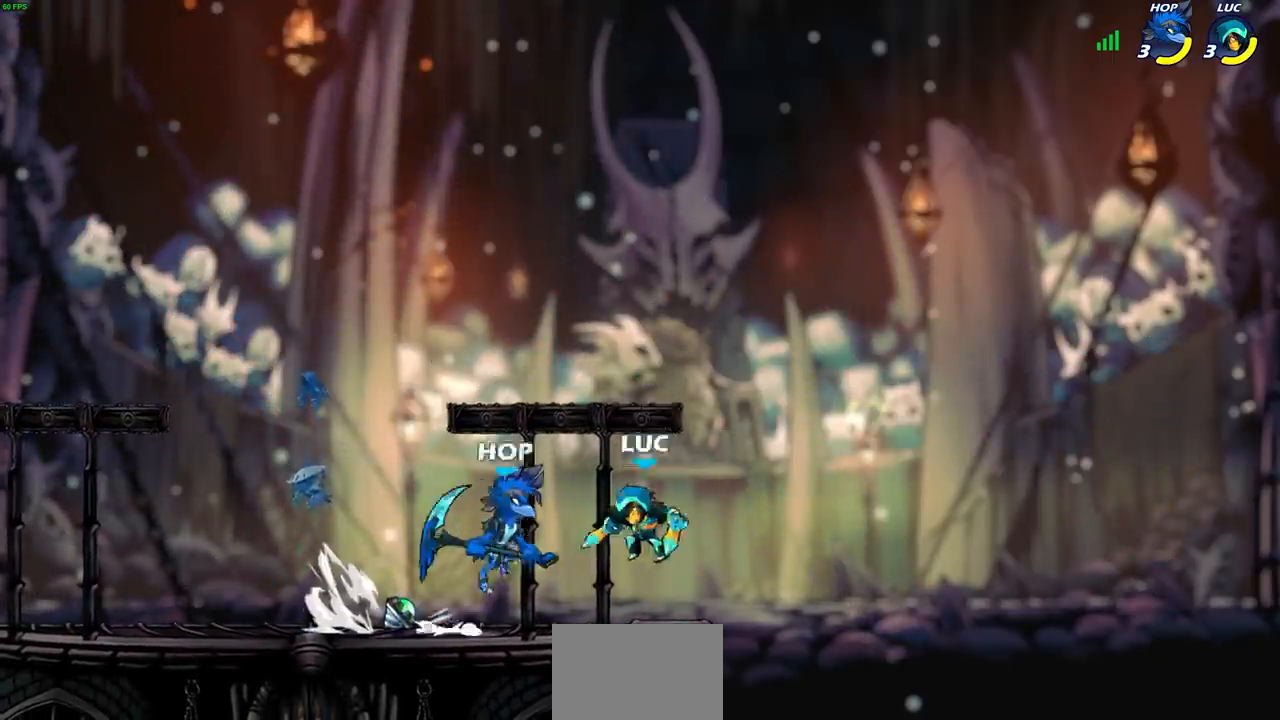
{"buttons": ["SQUARE"], "left_stick": "center", "right_stick": "center", "events": [[17, "left_stick", "right"], [250, "left_stick", "left"], [367, "left_stick", "center"], [450, "SQUARE", "down"]]}
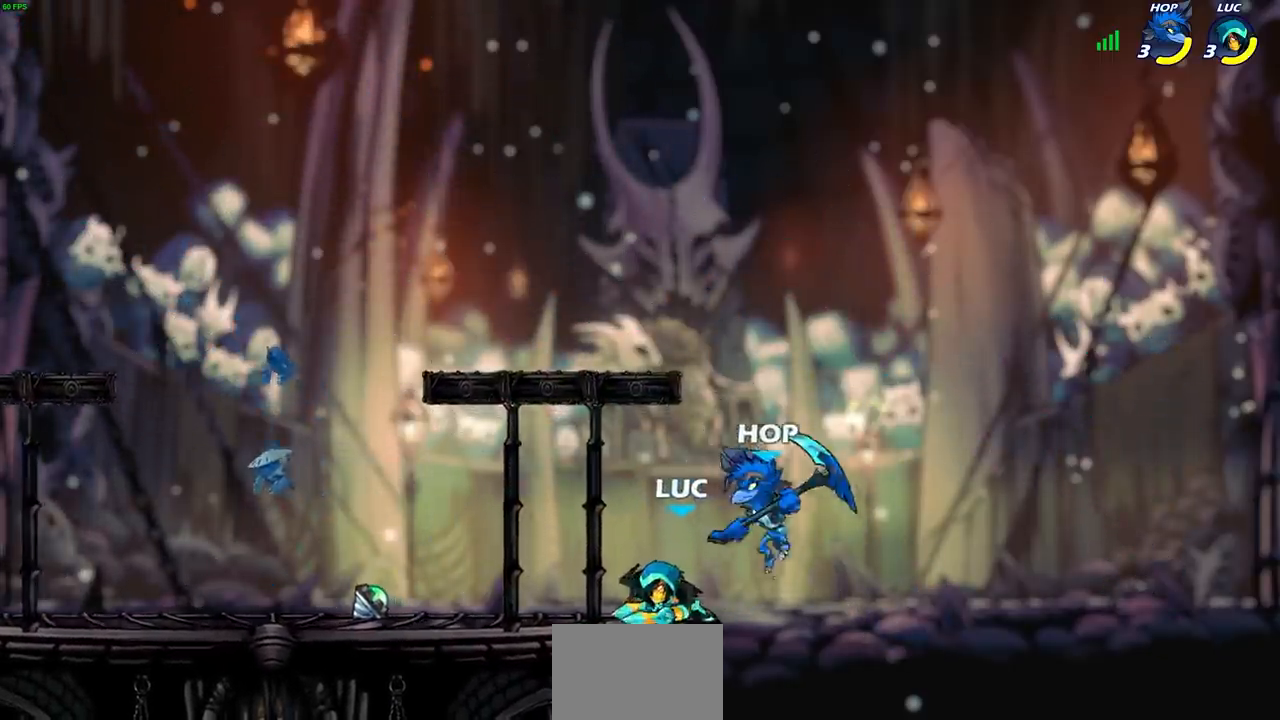
{"buttons": ["R2"], "left_stick": "left", "right_stick": "center", "events": [[17, "SQUARE", "up"], [350, "left_stick", "left"], [483, "R2", "down"]]}
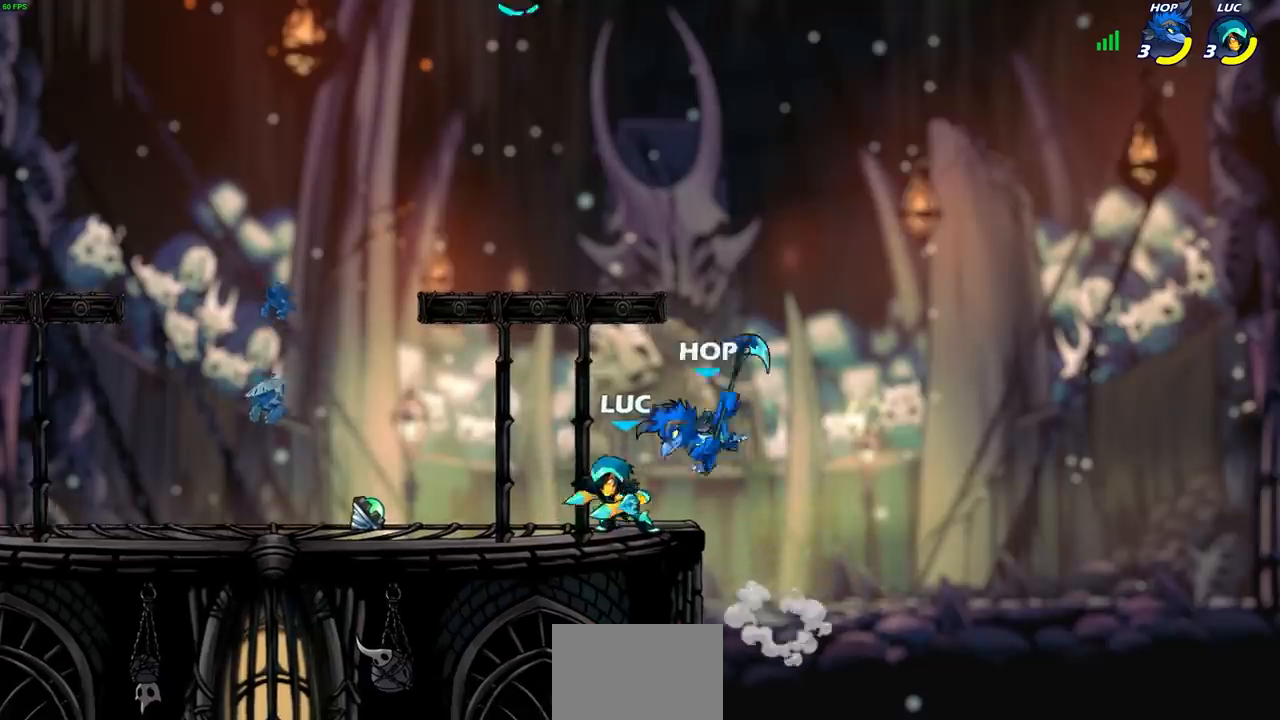
{"buttons": [], "left_stick": "center", "right_stick": "center", "events": [[217, "R2", "up"], [467, "left_stick", "center"]]}
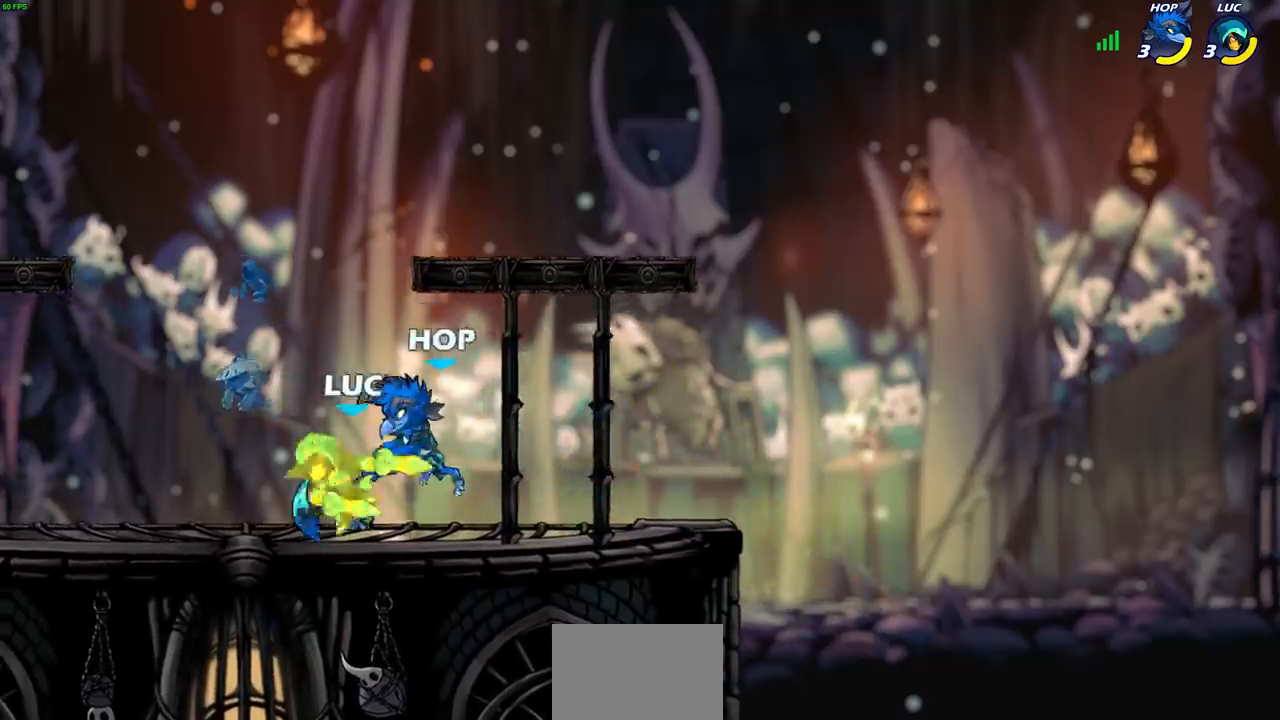
{"buttons": ["R2"], "left_stick": "up", "right_stick": "center", "events": [[217, "left_stick", "up"], [283, "R2", "down"]]}
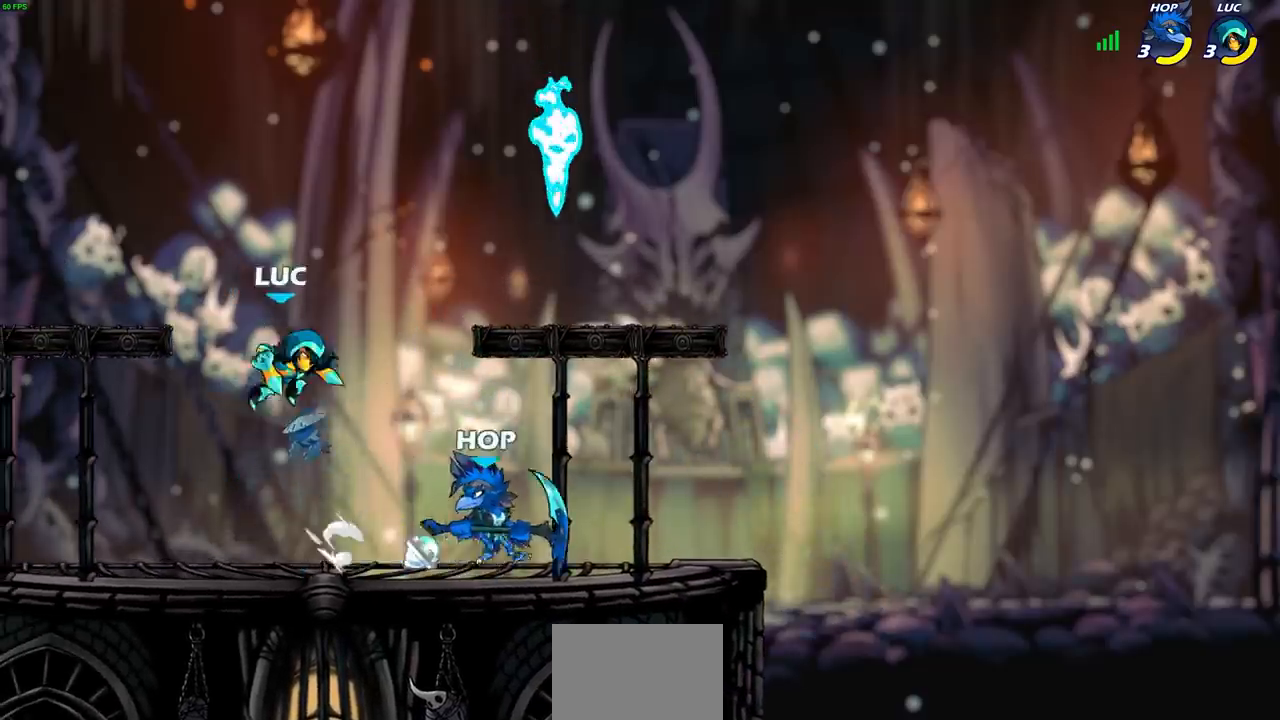
{"buttons": [], "left_stick": "center", "right_stick": "center", "events": [[17, "R2", "up"], [50, "left_stick", "center"]]}
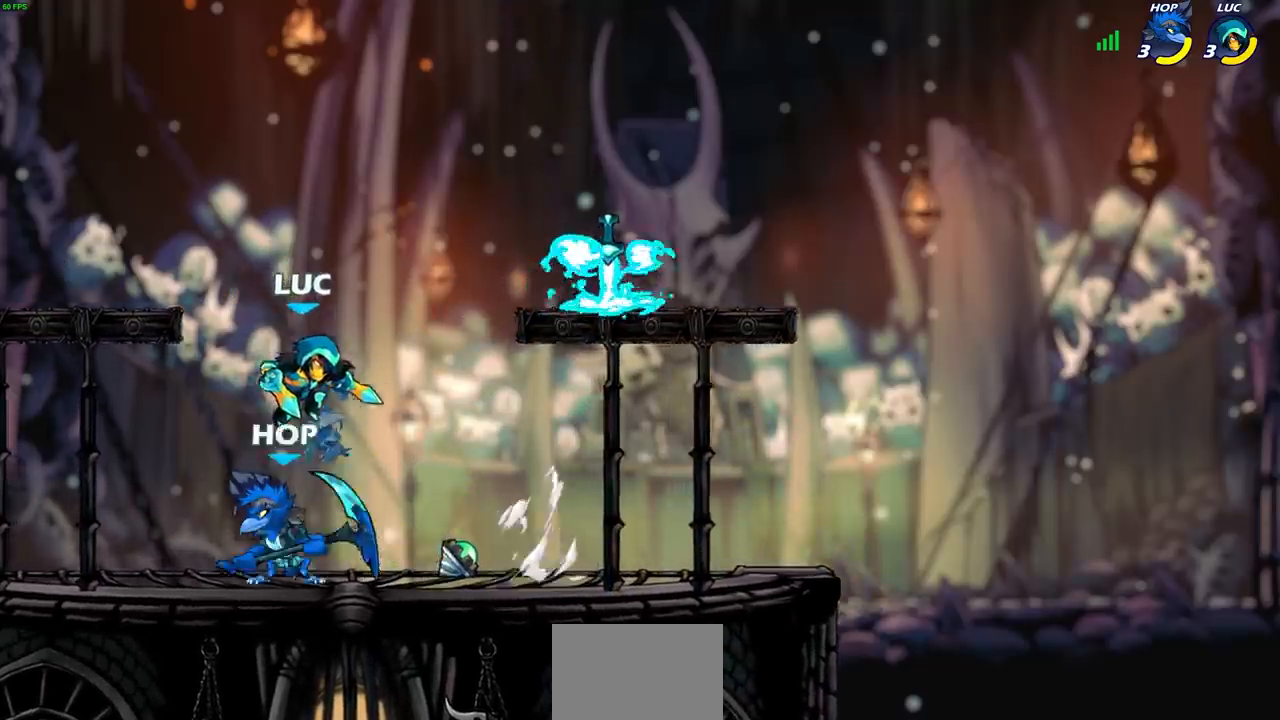
{"buttons": [], "left_stick": "left", "right_stick": "center", "events": [[67, "left_stick", "left"], [100, "SQUARE", "down"], [183, "SQUARE", "up"]]}
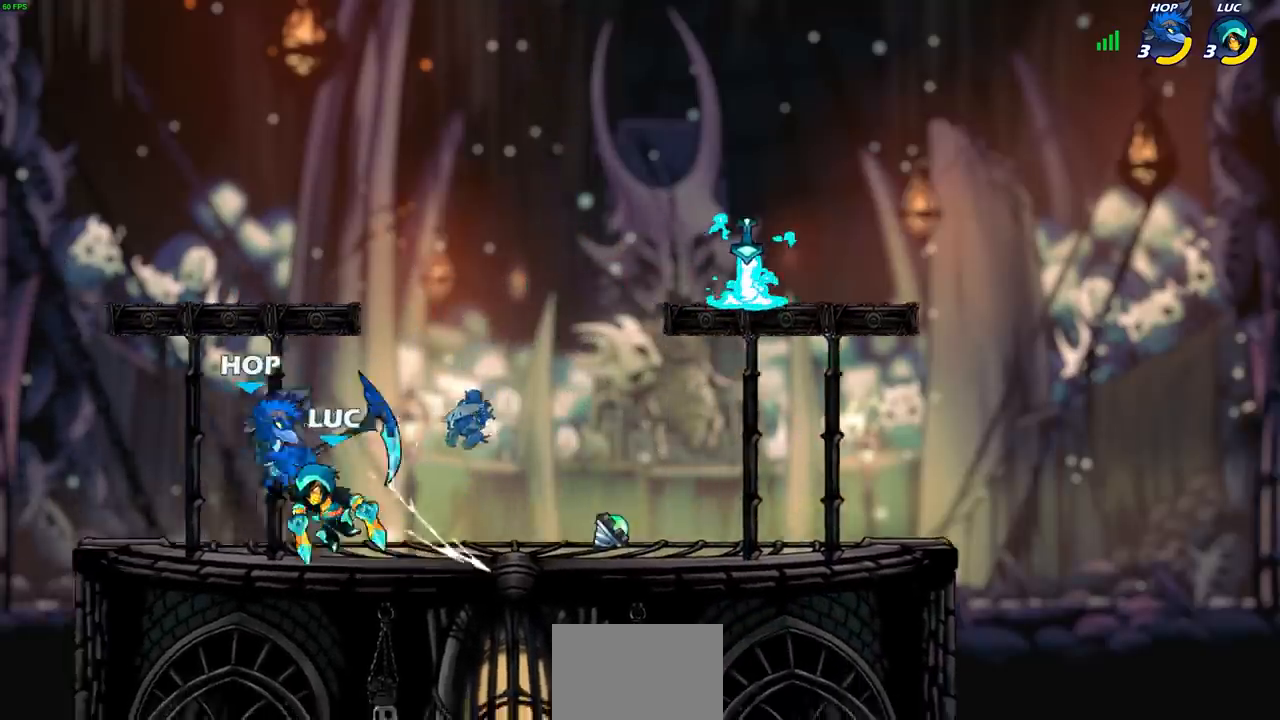
{"buttons": [], "left_stick": "center", "right_stick": "center", "events": [[17, "left_stick", "center"], [100, "left_stick", "down-left"], [150, "SQUARE", "down"], [233, "SQUARE", "up"], [250, "left_stick", "left"], [400, "left_stick", "center"]]}
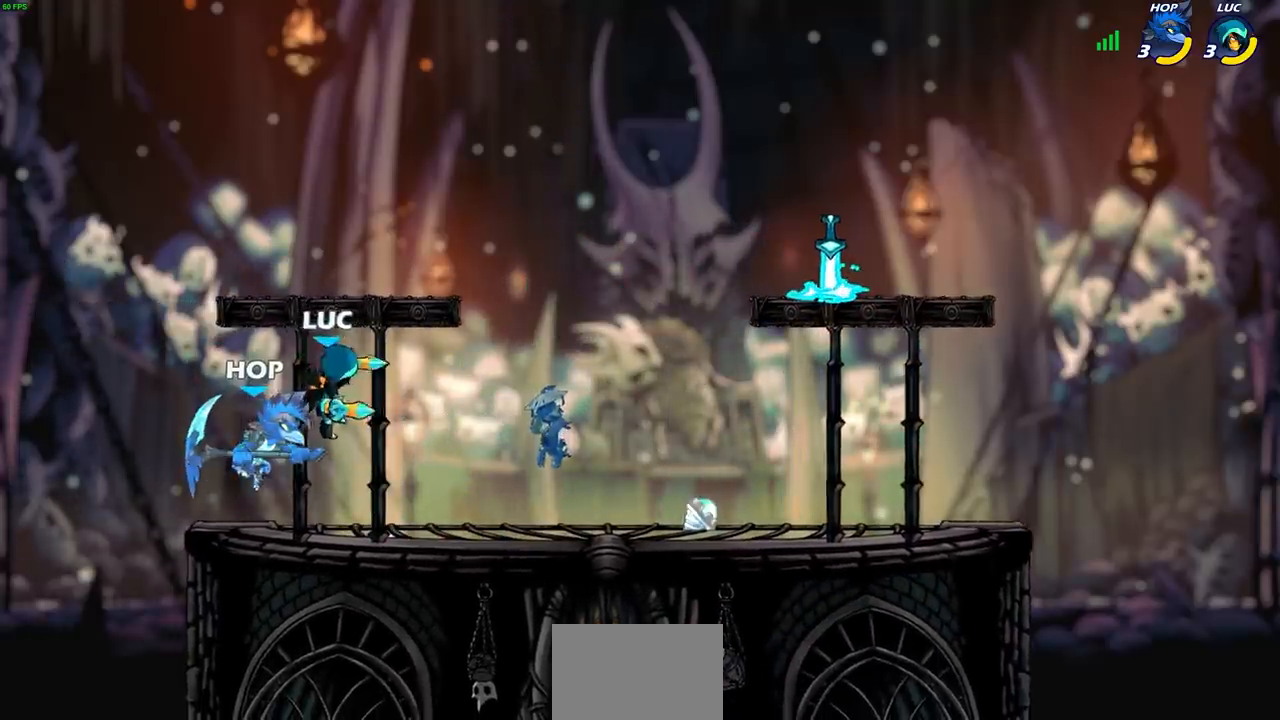
{"buttons": [], "left_stick": "center", "right_stick": "center", "events": [[183, "SQUARE", "down"], [267, "SQUARE", "up"], [350, "SQUARE", "down"], [433, "SQUARE", "up"]]}
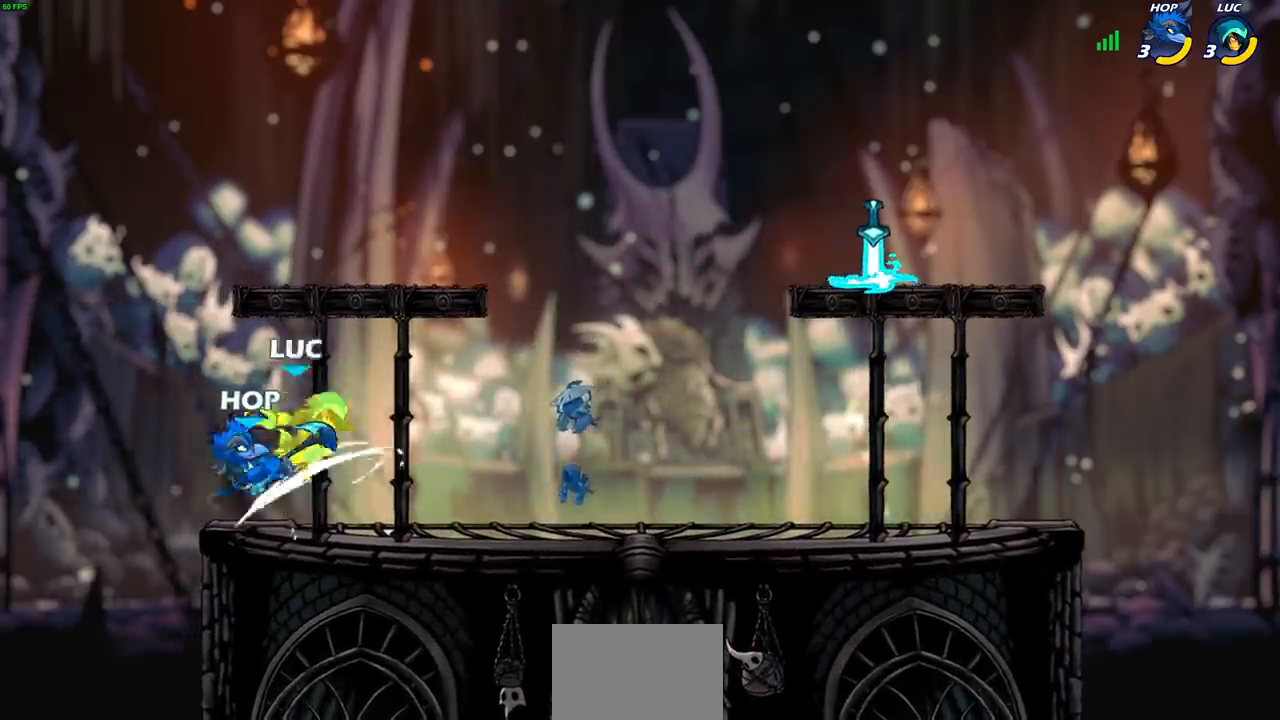
{"buttons": [], "left_stick": "up-right", "right_stick": "center", "events": [[17, "SQUARE", "down"], [100, "SQUARE", "up"], [167, "SQUARE", "down"], [267, "SQUARE", "up"], [383, "left_stick", "up-right"]]}